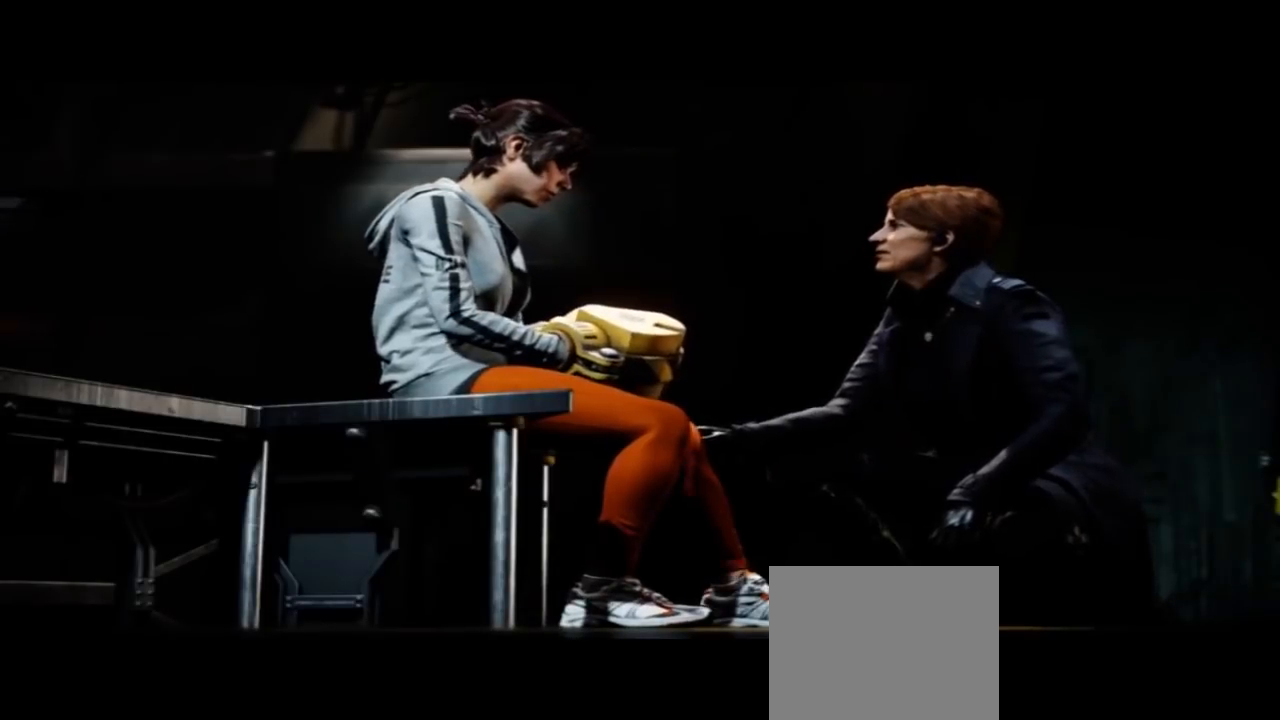
Gameplay with a controller (PlayStation layout); each line is a JSON object with the inputs held at the frame after it. "events" lists button and stick changes between this image and that frame as [ms after this image, input, new state], when the widget could be followed in between. Not read: L1 R1.
{"buttons": ["DPAD_LEFT"], "left_stick": "center", "right_stick": "center", "events": [[400, "DPAD_LEFT", "down"]]}
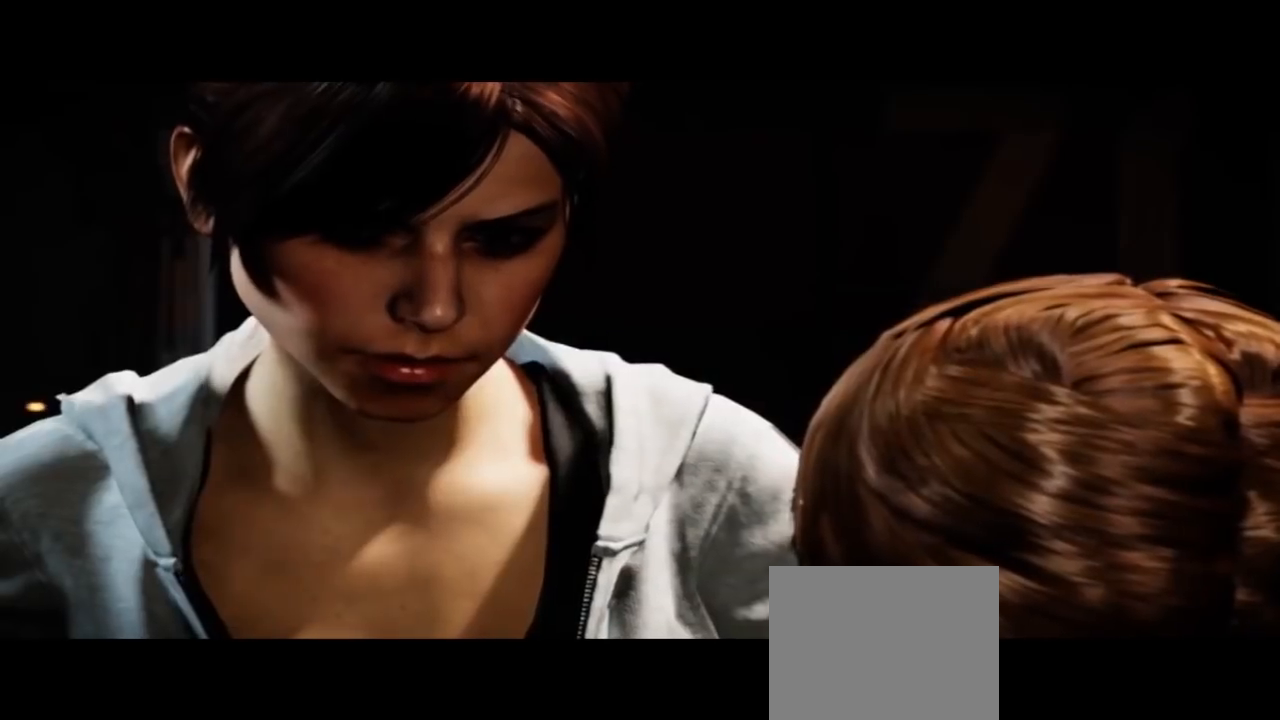
{"buttons": ["DPAD_LEFT"], "left_stick": "center", "right_stick": "center", "events": []}
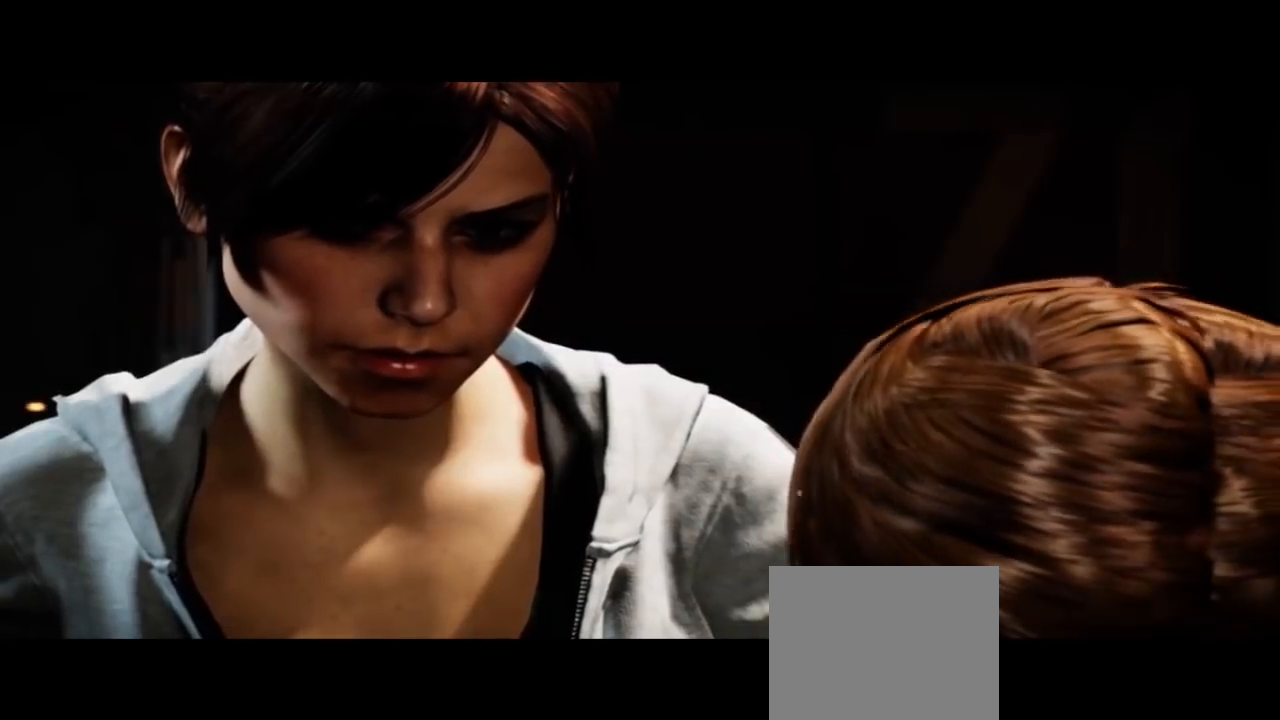
{"buttons": [], "left_stick": "center", "right_stick": "center", "events": [[67, "DPAD_LEFT", "up"]]}
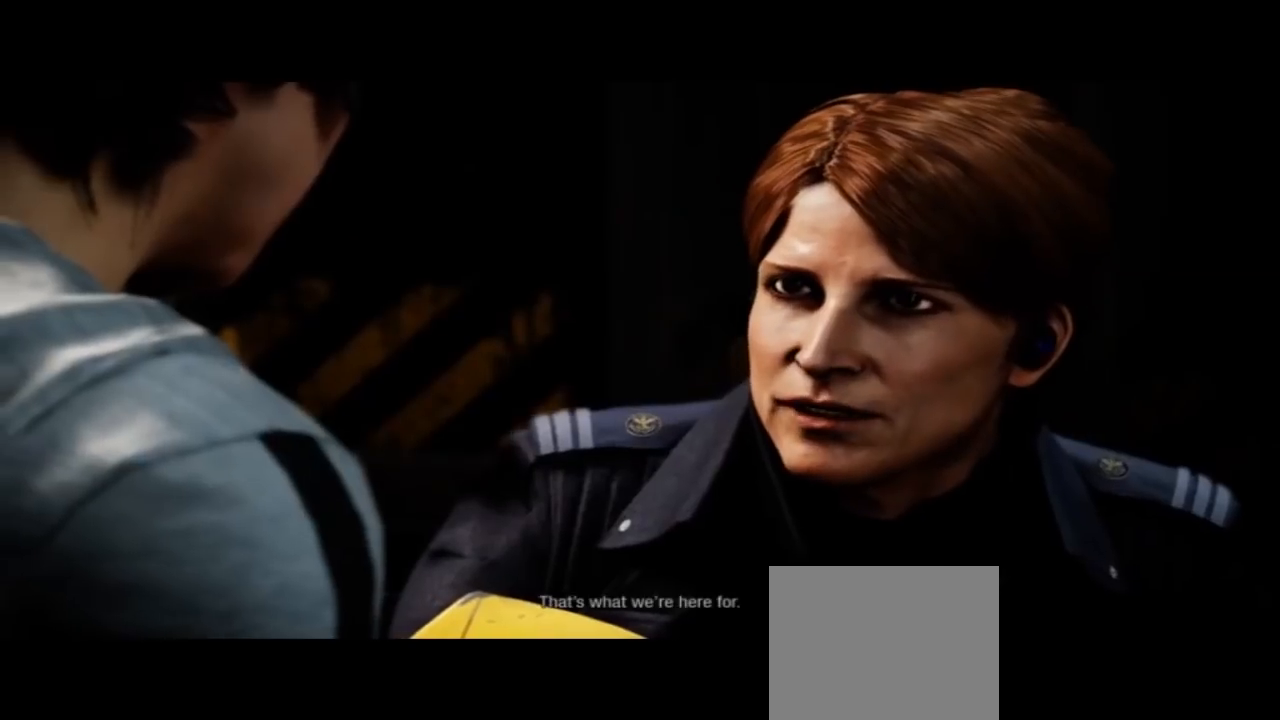
{"buttons": [], "left_stick": "center", "right_stick": "center", "events": []}
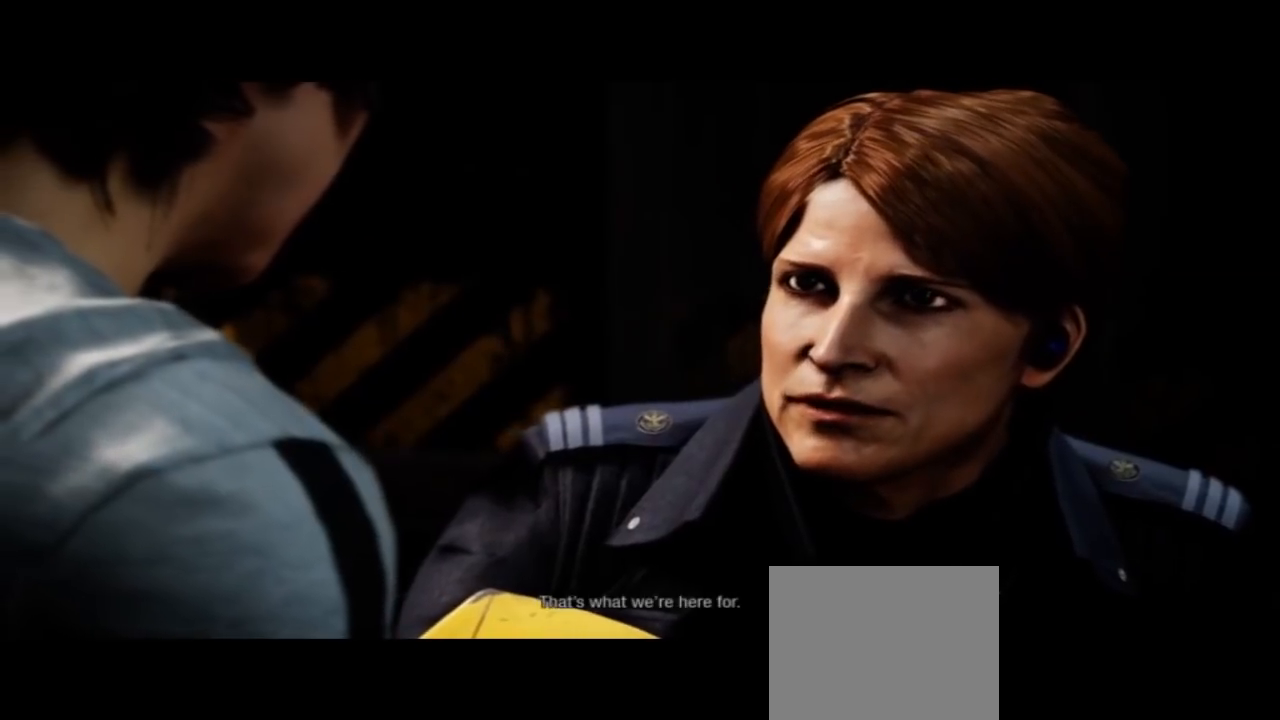
{"buttons": [], "left_stick": "center", "right_stick": "center", "events": []}
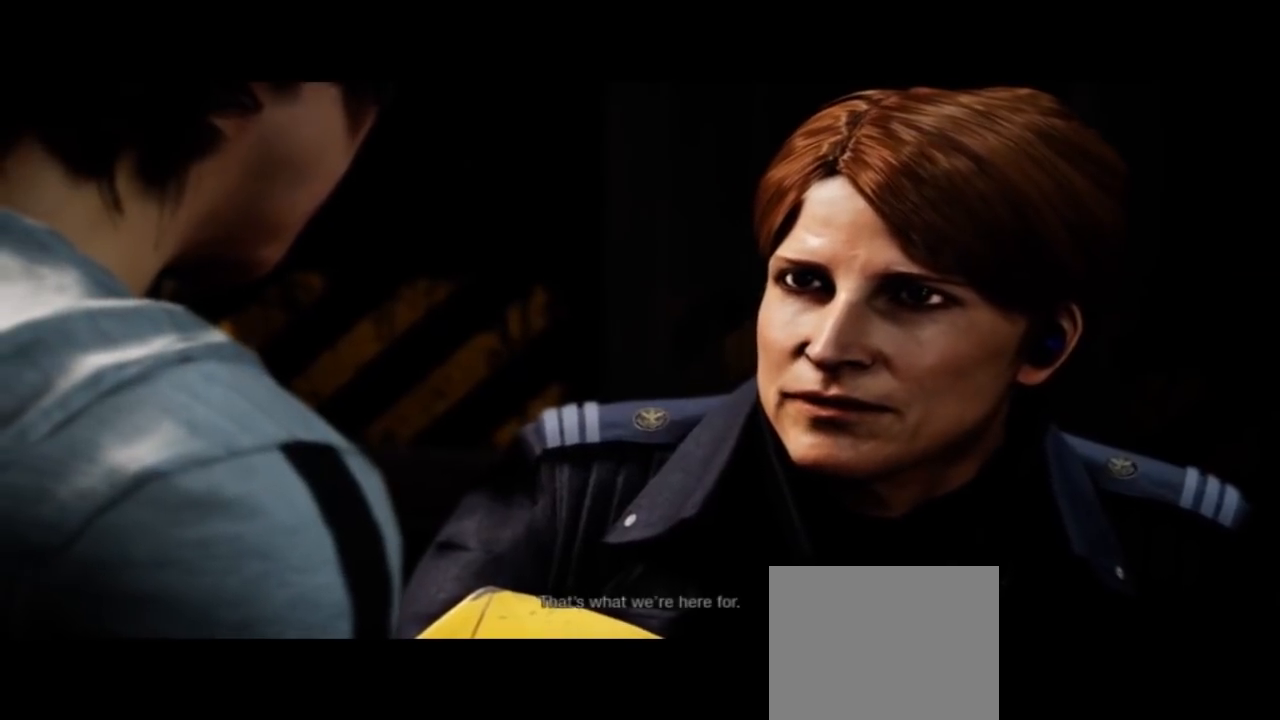
{"buttons": [], "left_stick": "center", "right_stick": "center", "events": []}
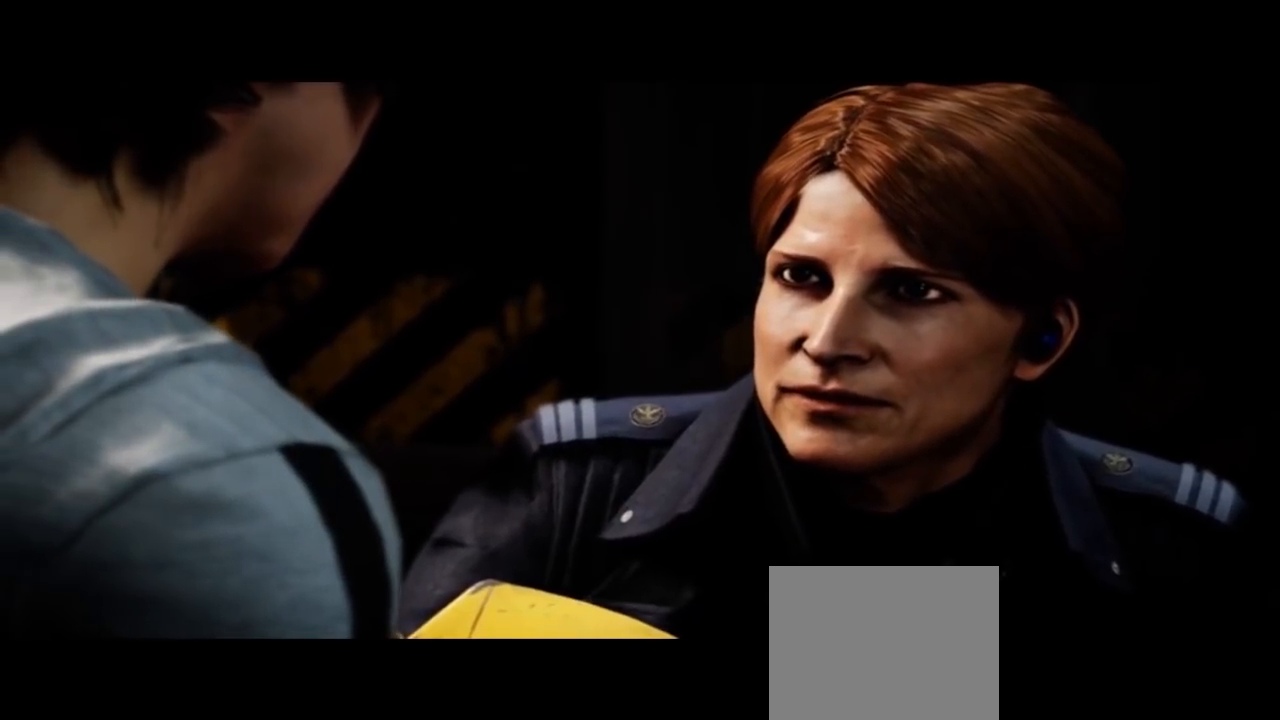
{"buttons": [], "left_stick": "center", "right_stick": "center", "events": []}
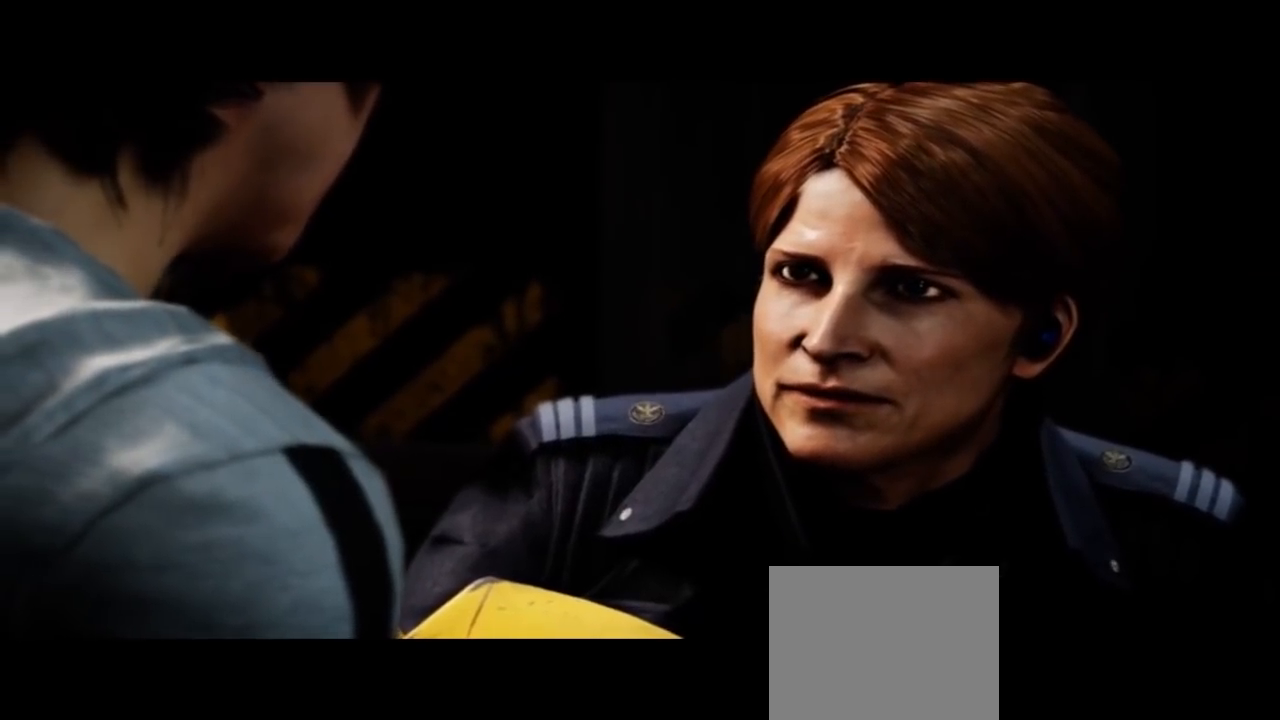
{"buttons": [], "left_stick": "center", "right_stick": "center", "events": []}
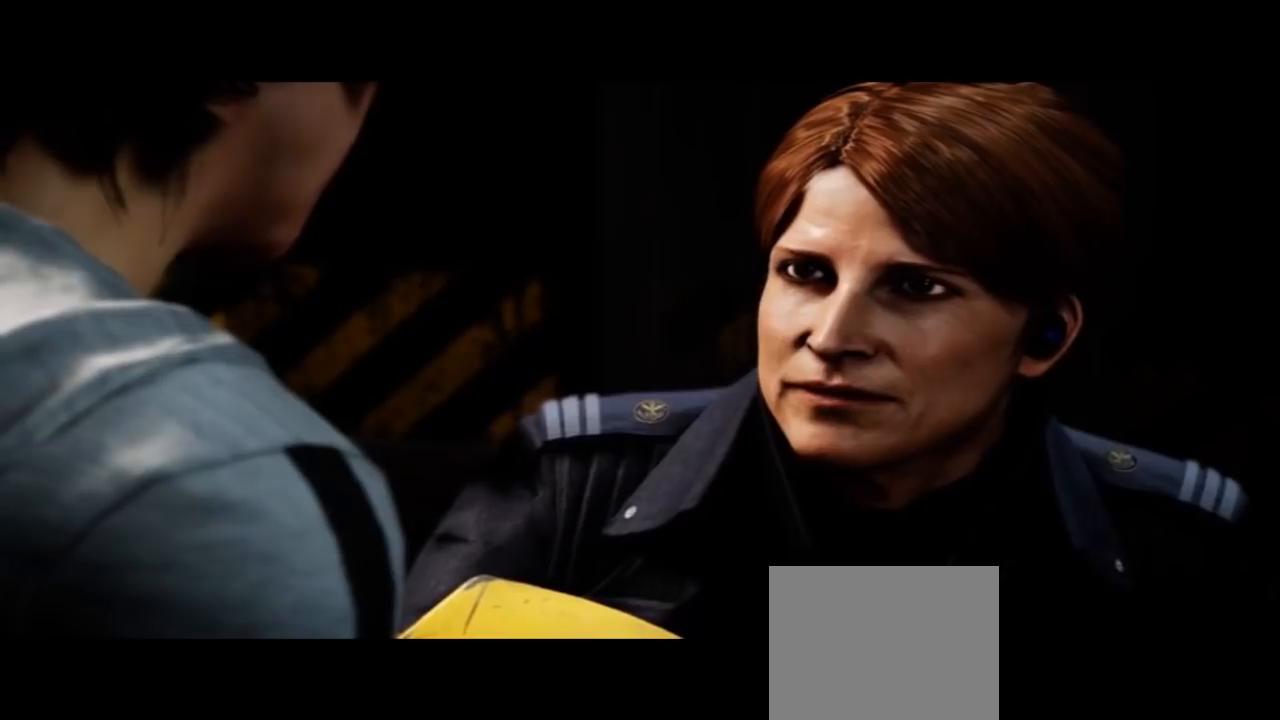
{"buttons": [], "left_stick": "center", "right_stick": "center", "events": []}
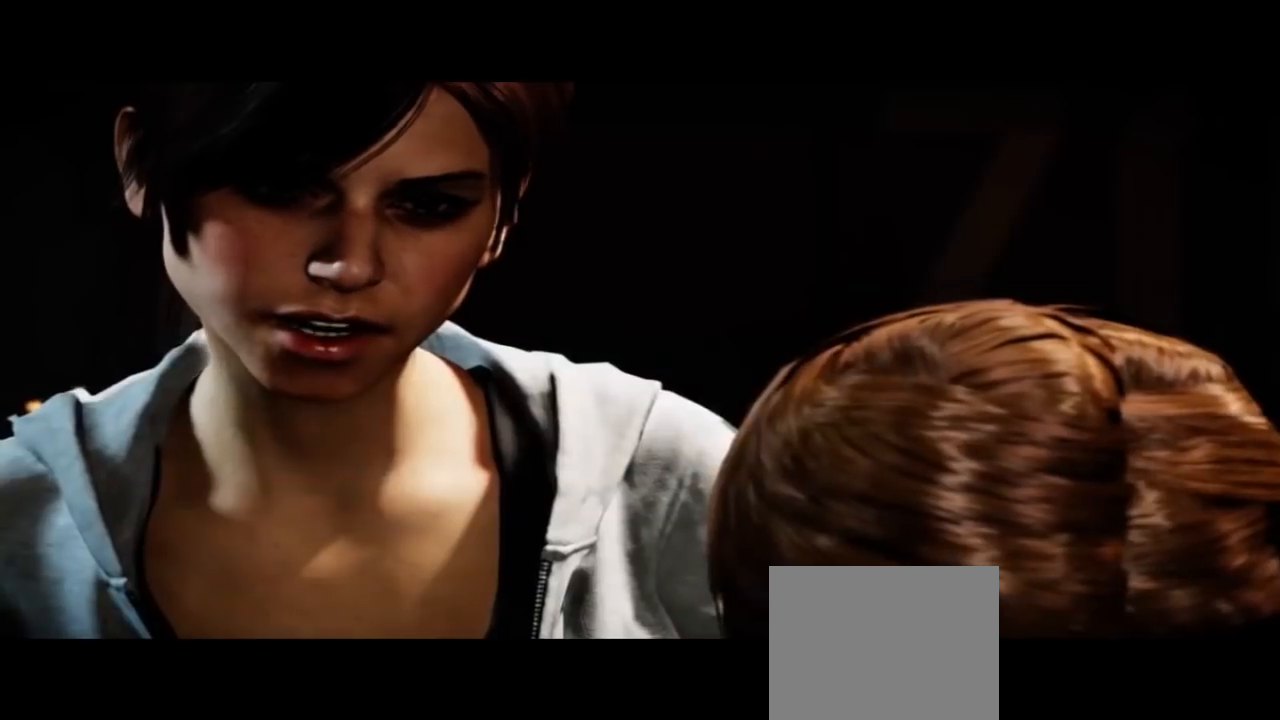
{"buttons": [], "left_stick": "center", "right_stick": "center", "events": []}
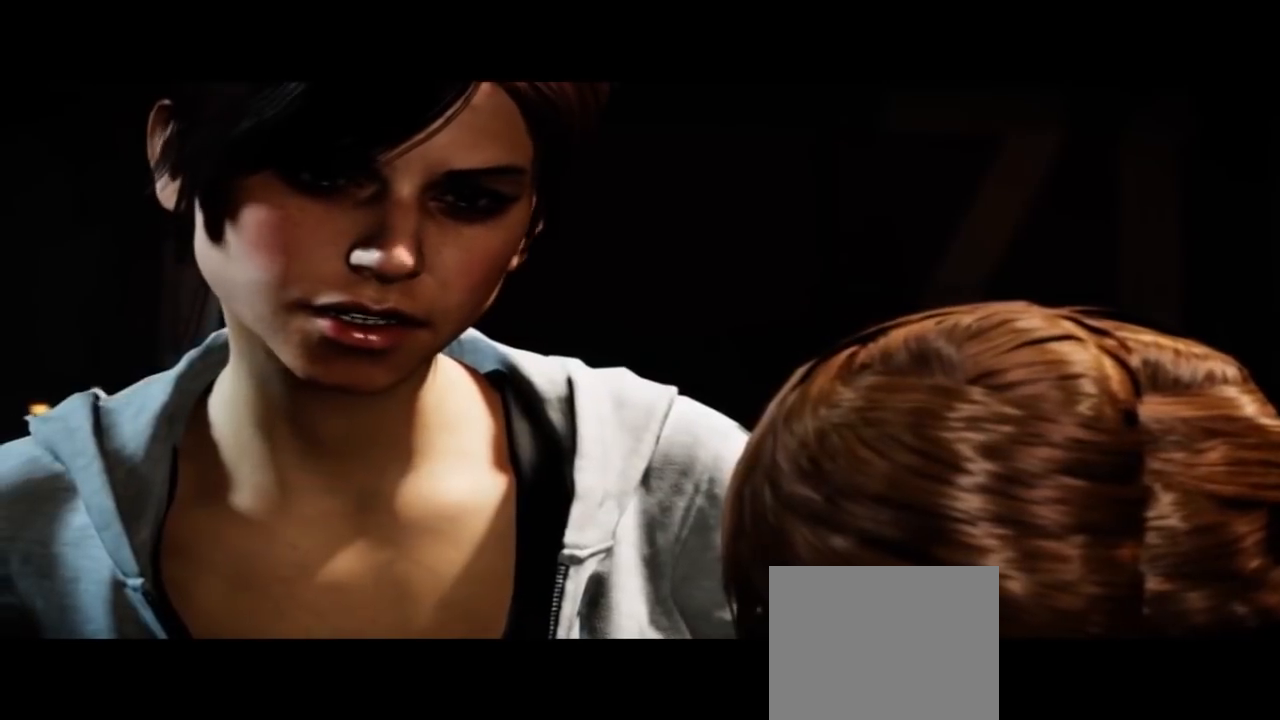
{"buttons": [], "left_stick": "center", "right_stick": "center", "events": []}
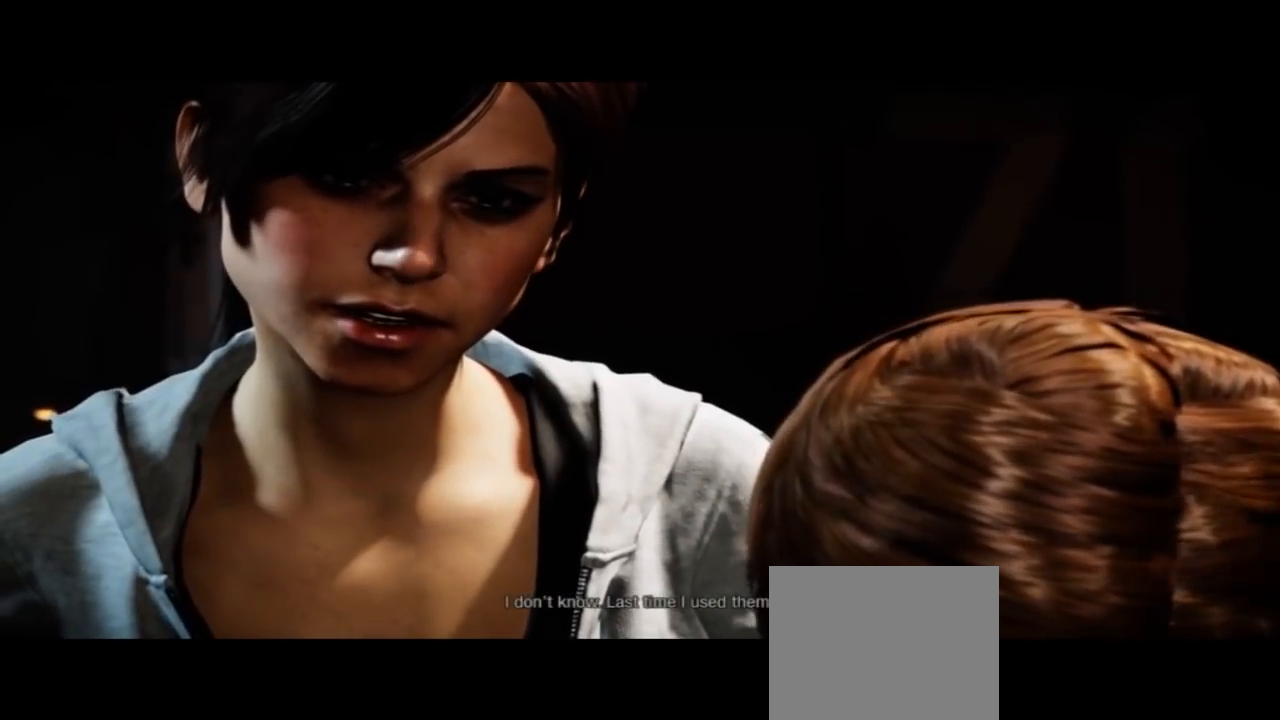
{"buttons": ["DPAD_LEFT"], "left_stick": "center", "right_stick": "center"}
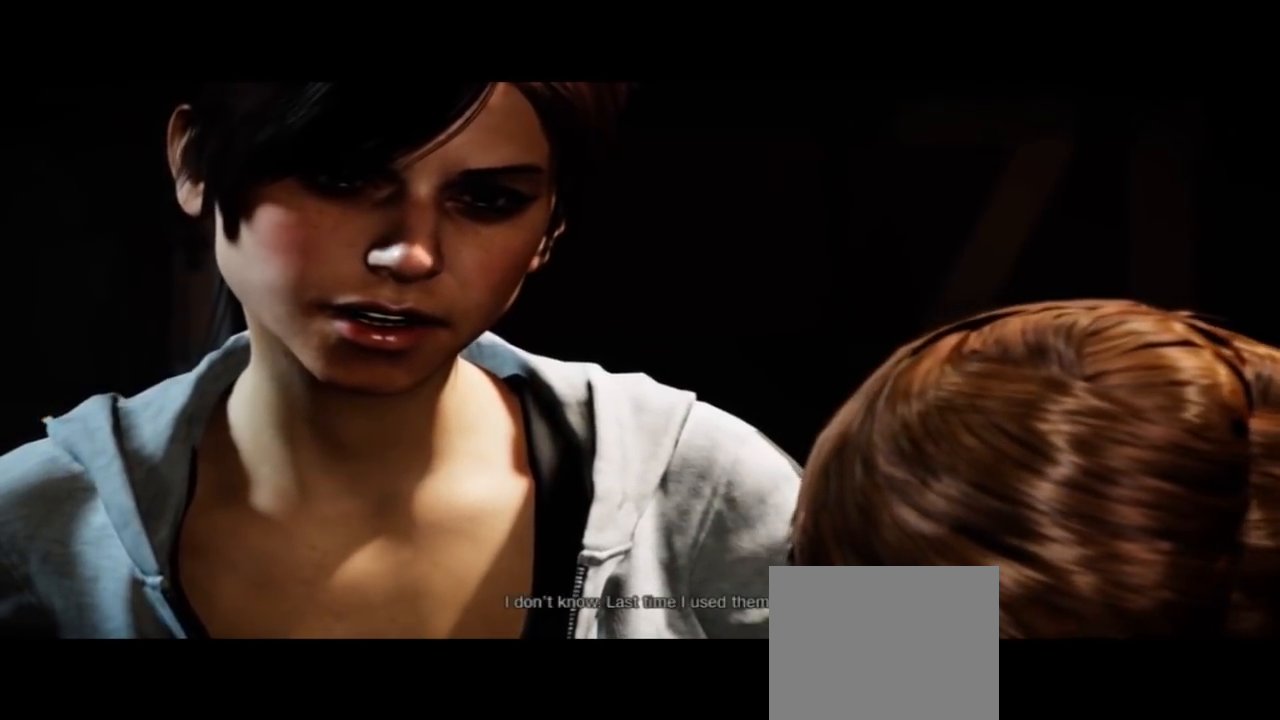
{"buttons": ["DPAD_RIGHT"], "left_stick": "center", "right_stick": "center", "events": [[300, "DPAD_RIGHT", "down"], [333, "DPAD_LEFT", "up"], [367, "L2", "down"], [467, "L2", "up"]]}
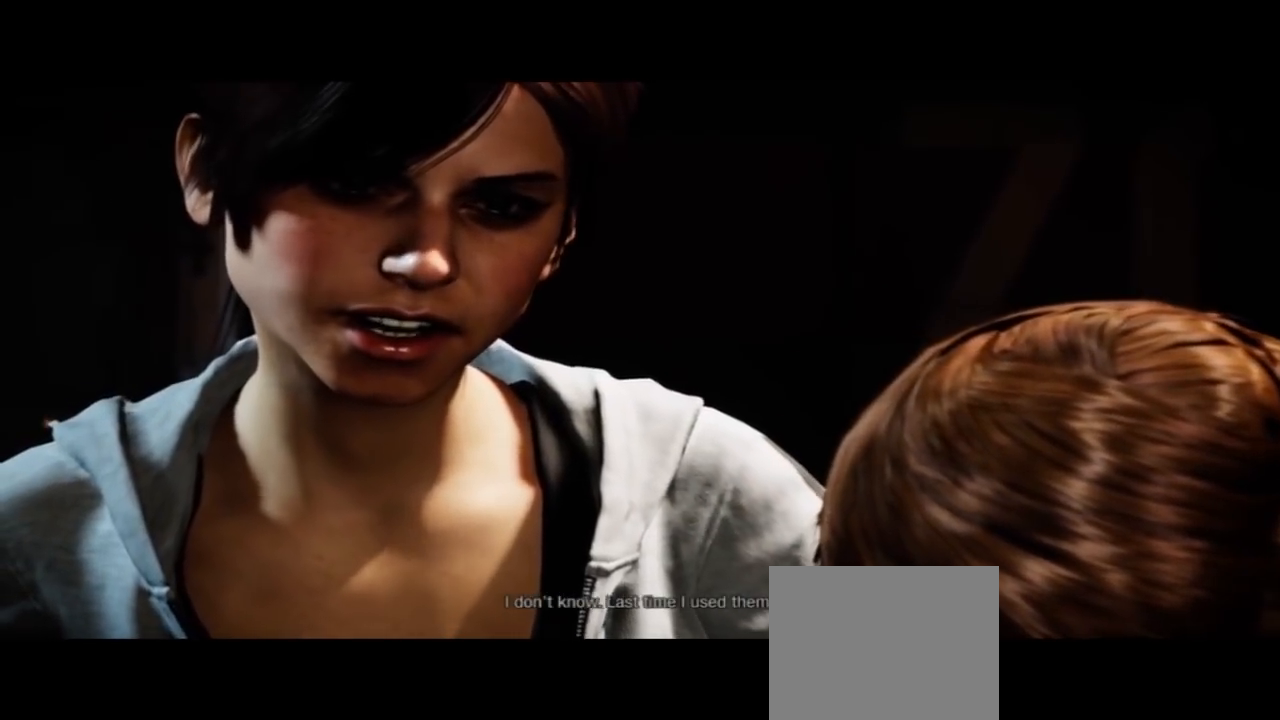
{"buttons": [], "left_stick": "center", "right_stick": "center", "events": [[500, "DPAD_RIGHT", "up"]]}
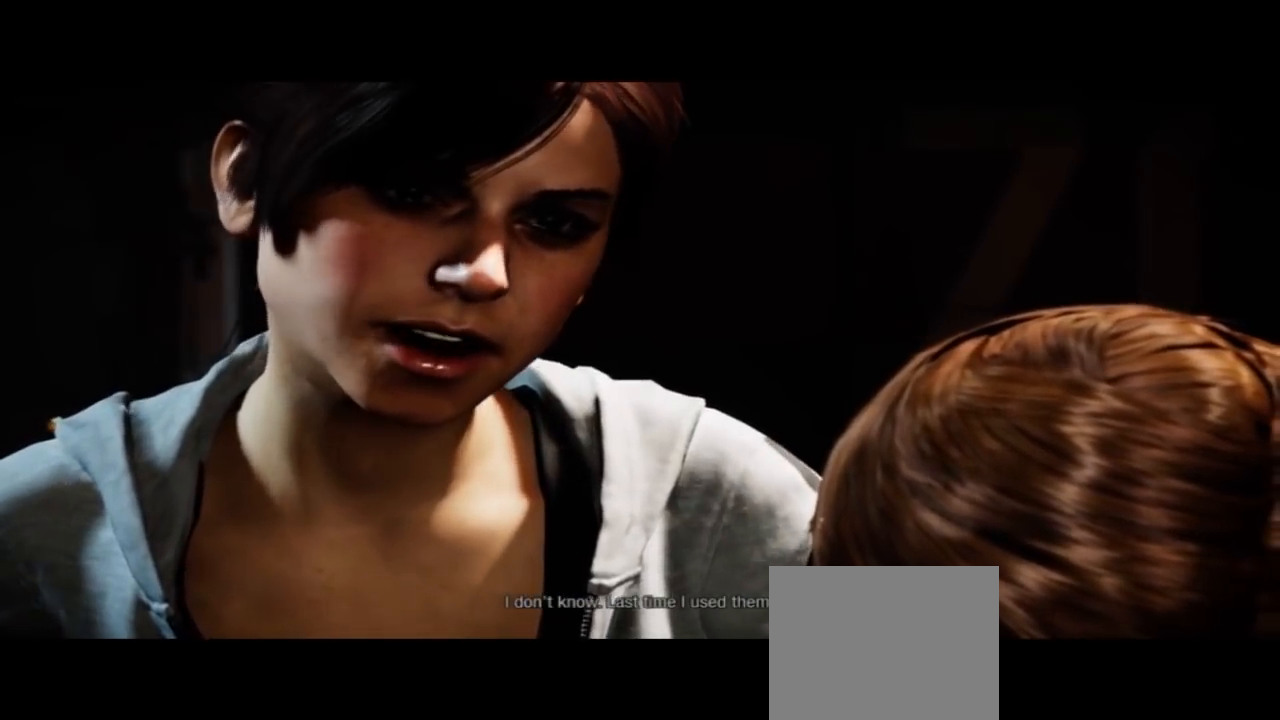
{"buttons": [], "left_stick": "center", "right_stick": "center"}
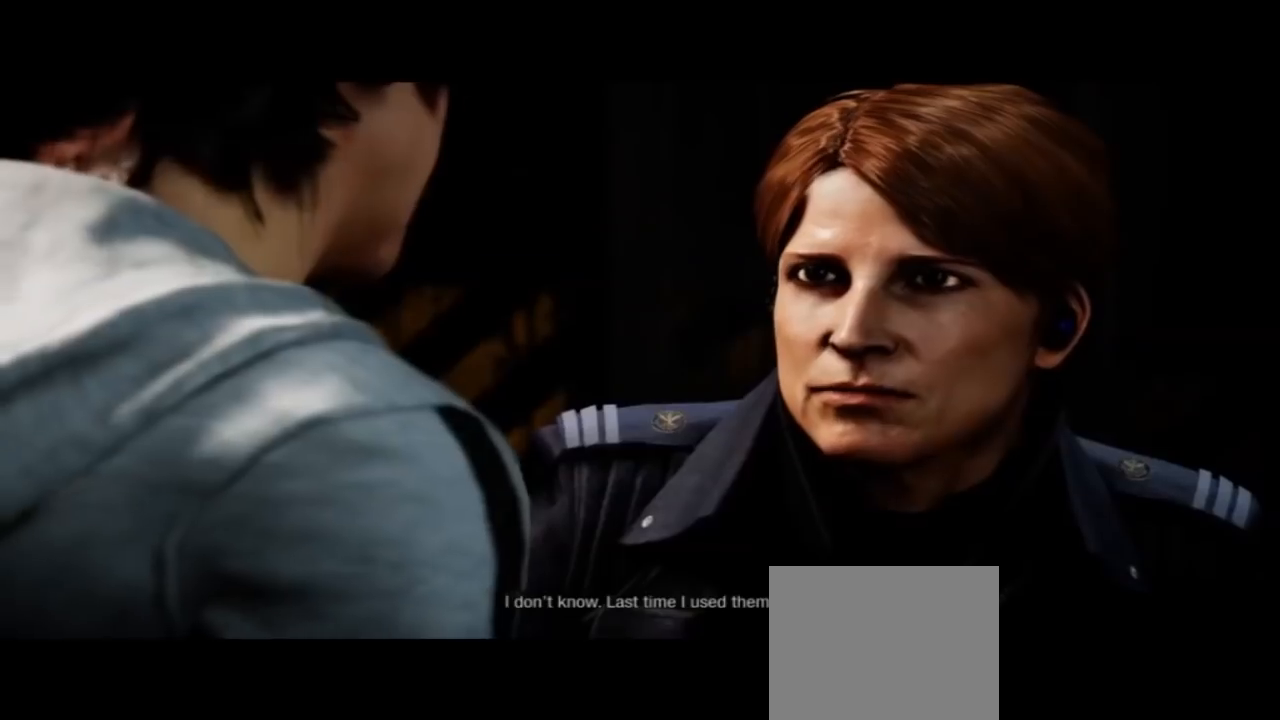
{"buttons": [], "left_stick": "center", "right_stick": "center", "events": []}
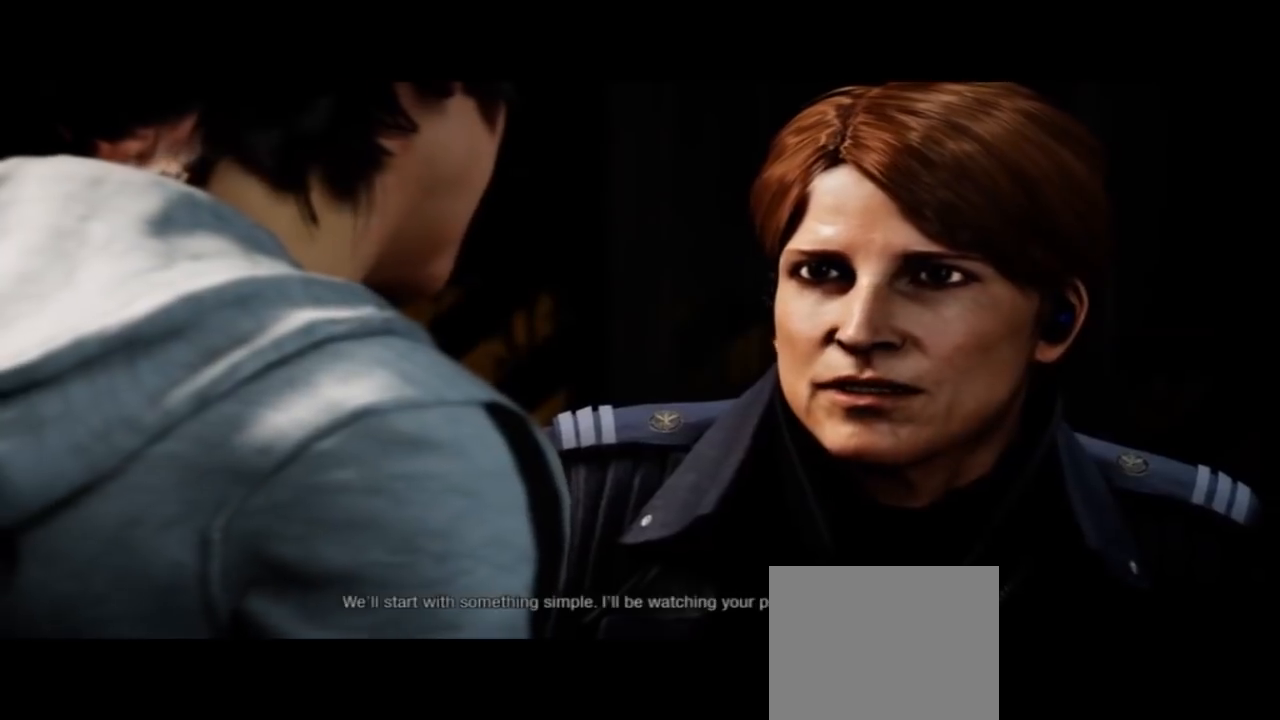
{"buttons": [], "left_stick": "center", "right_stick": "center", "events": []}
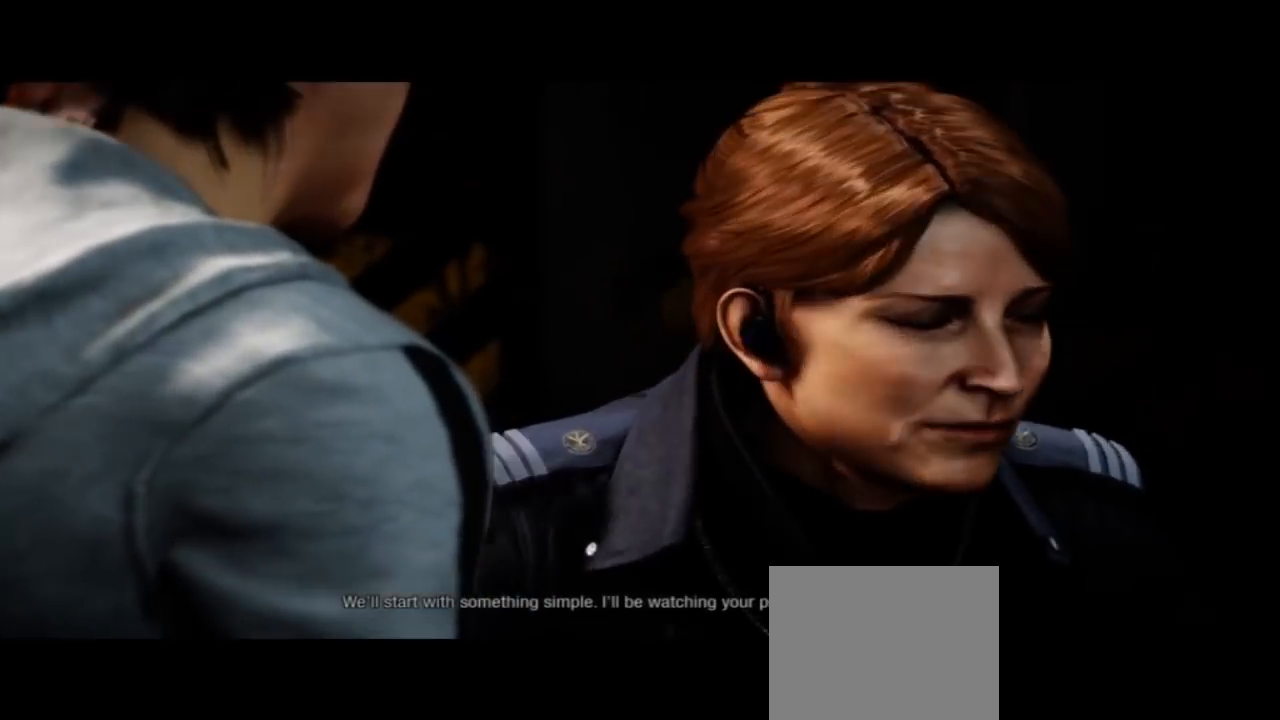
{"buttons": [], "left_stick": "center", "right_stick": "center", "events": []}
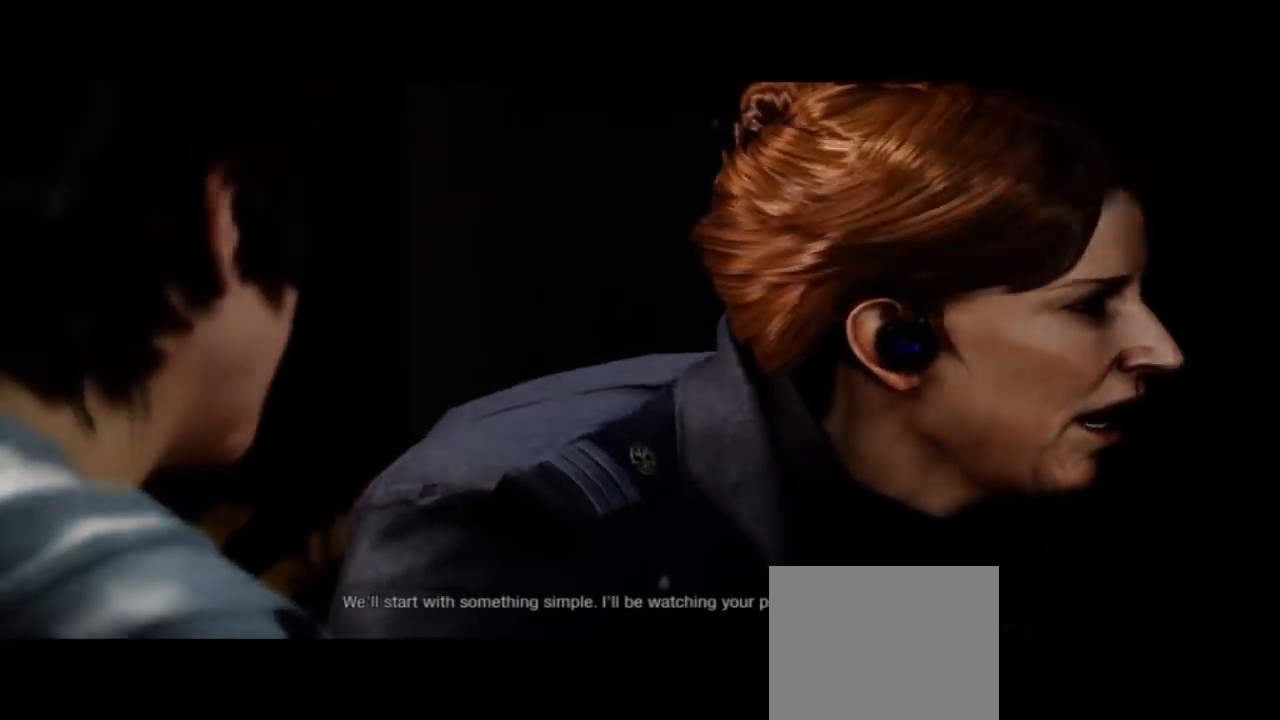
{"buttons": [], "left_stick": "center", "right_stick": "center", "events": []}
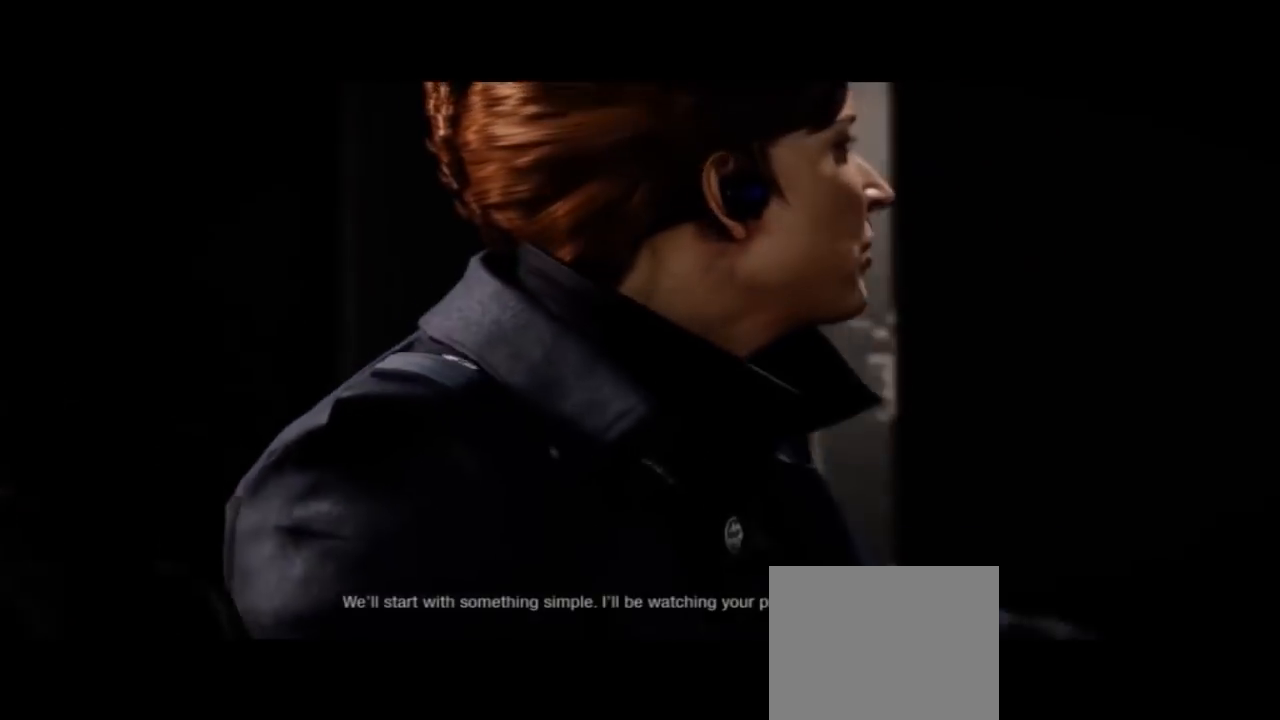
{"buttons": ["L2"], "left_stick": "center", "right_stick": "center"}
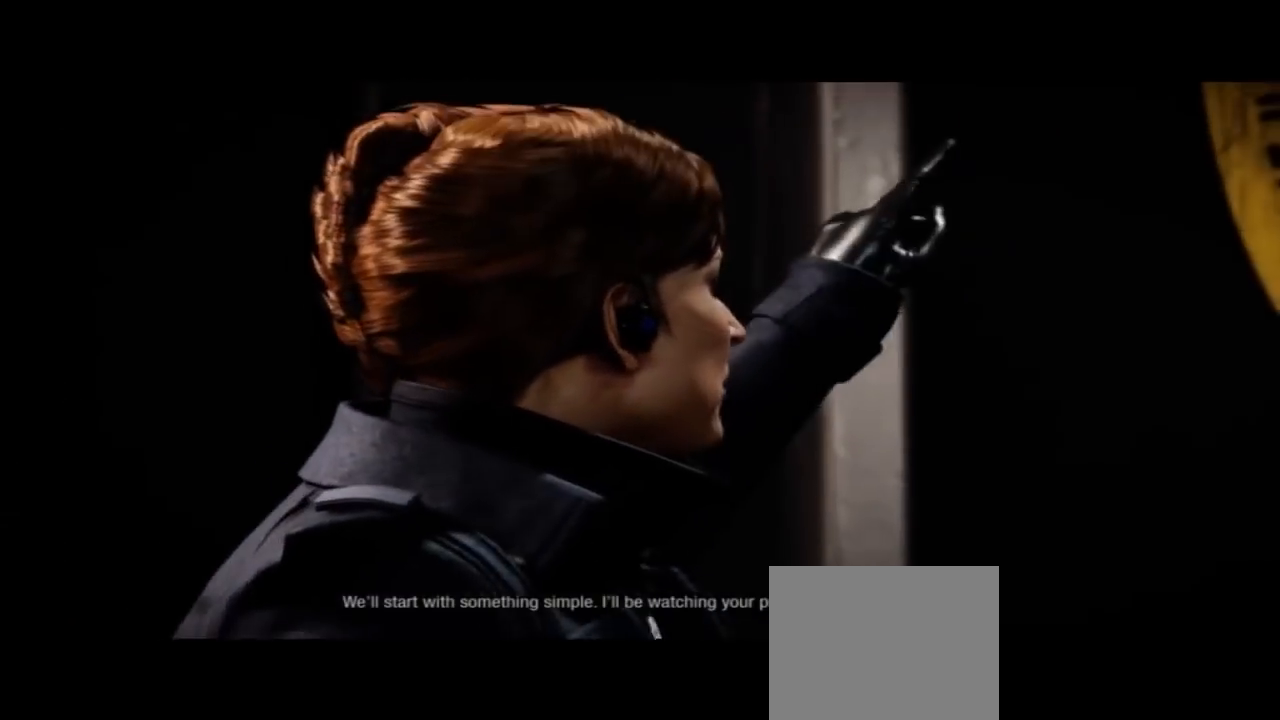
{"buttons": [], "left_stick": "center", "right_stick": "center", "events": [[133, "L2", "up"]]}